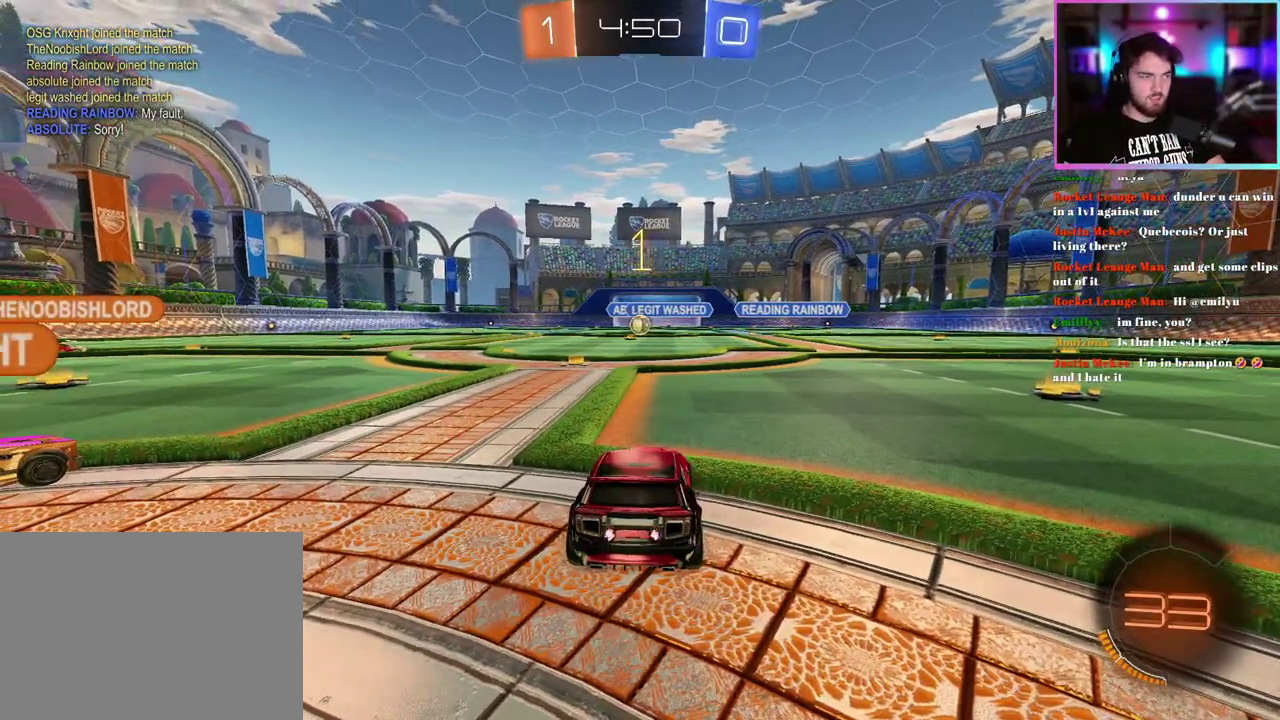
Gameplay with a controller (PlayStation layout); each line is a JSON object with the inputs held at the frame after it. "events" lists button and stick changes between this image and that frame as [ms after this image, input, new state], when the widget could be followed in between. This document gives stick clicks only as held states, not as events. Not read: right_stick.
{"buttons": ["R2"], "left_stick": "center", "events": []}
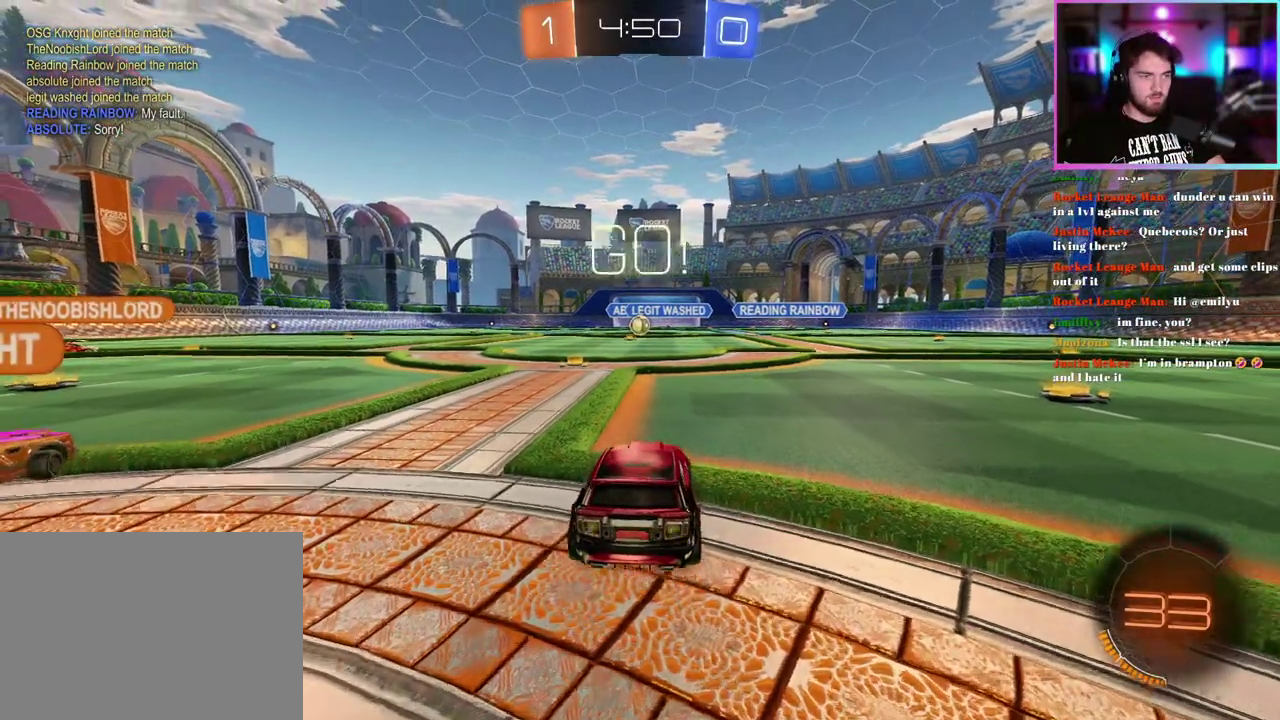
{"buttons": ["L1", "R2"], "left_stick": "down", "events": [[250, "left_stick", "up-right"], [267, "L1", "down"], [400, "left_stick", "up"], [467, "left_stick", "down"]]}
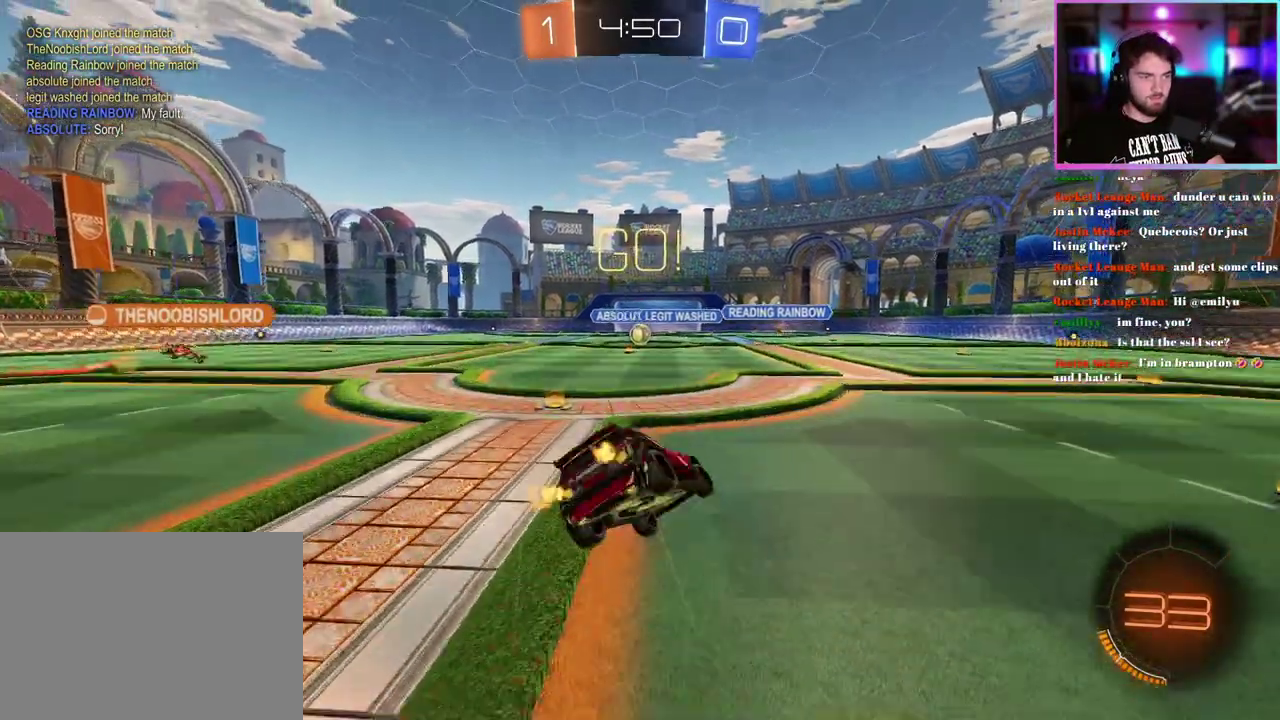
{"buttons": ["L1", "R2"], "left_stick": "down-left", "events": [[100, "left_stick", "down-left"]]}
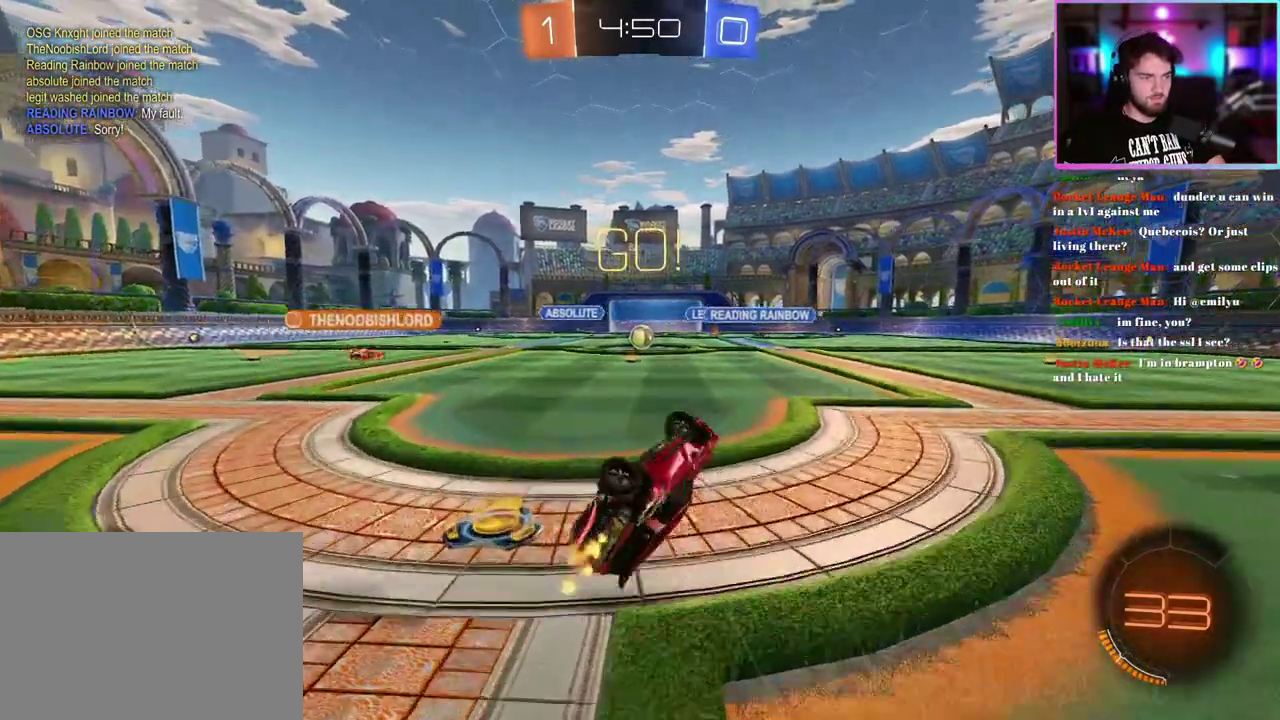
{"buttons": ["R2"], "left_stick": "right", "events": [[217, "L1", "up"], [233, "left_stick", "center"], [450, "left_stick", "right"]]}
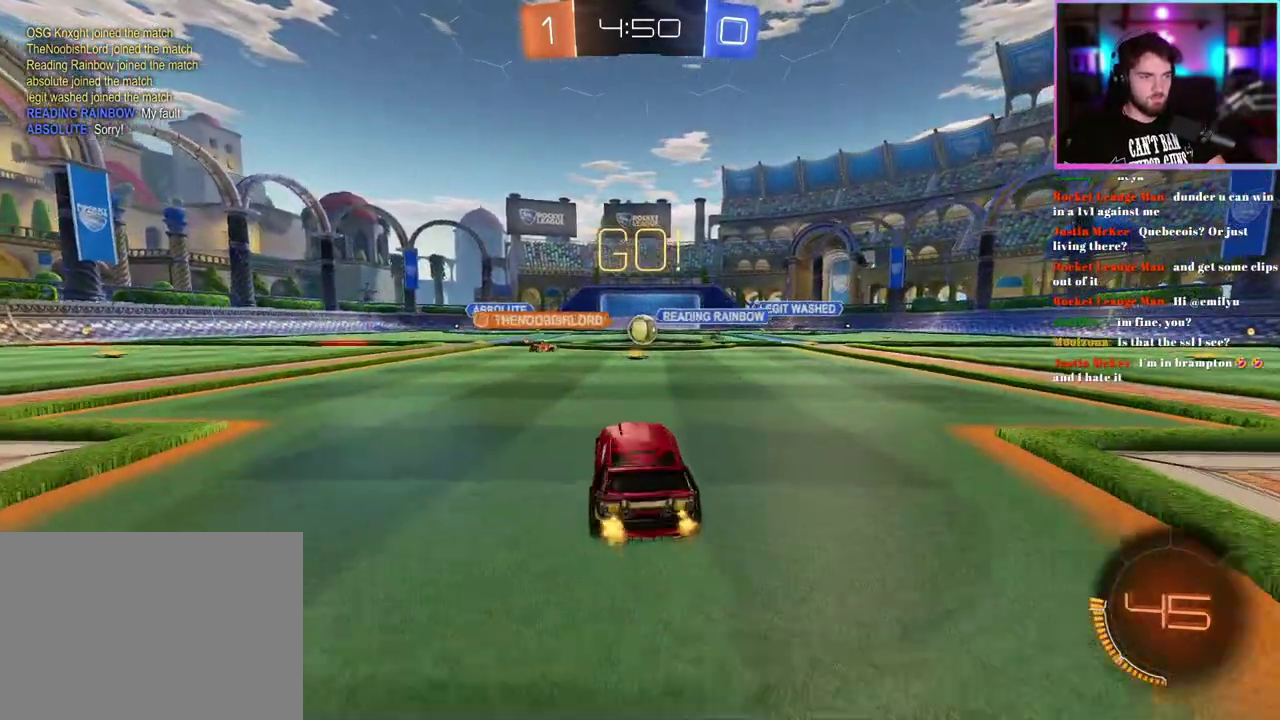
{"buttons": ["R2"], "left_stick": "center", "events": [[83, "left_stick", "center"]]}
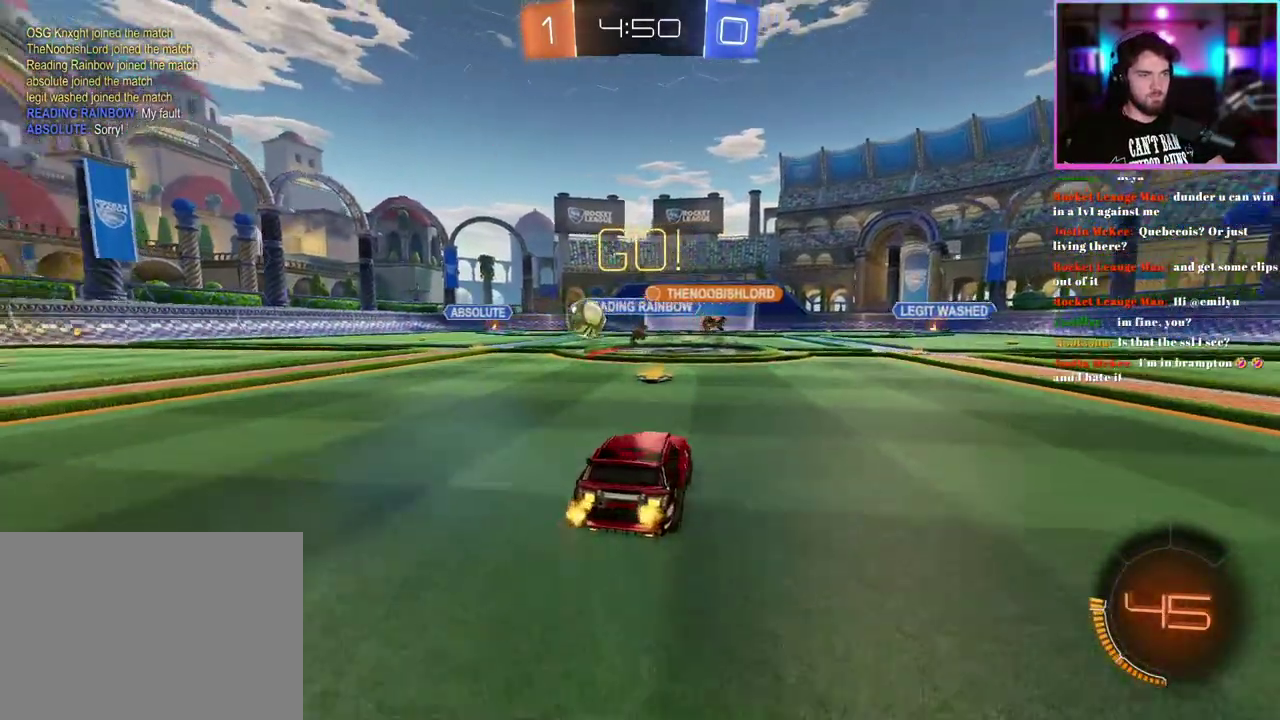
{"buttons": ["R2"], "left_stick": "left", "events": [[17, "left_stick", "left"], [150, "SQUARE", "down"], [267, "SQUARE", "up"]]}
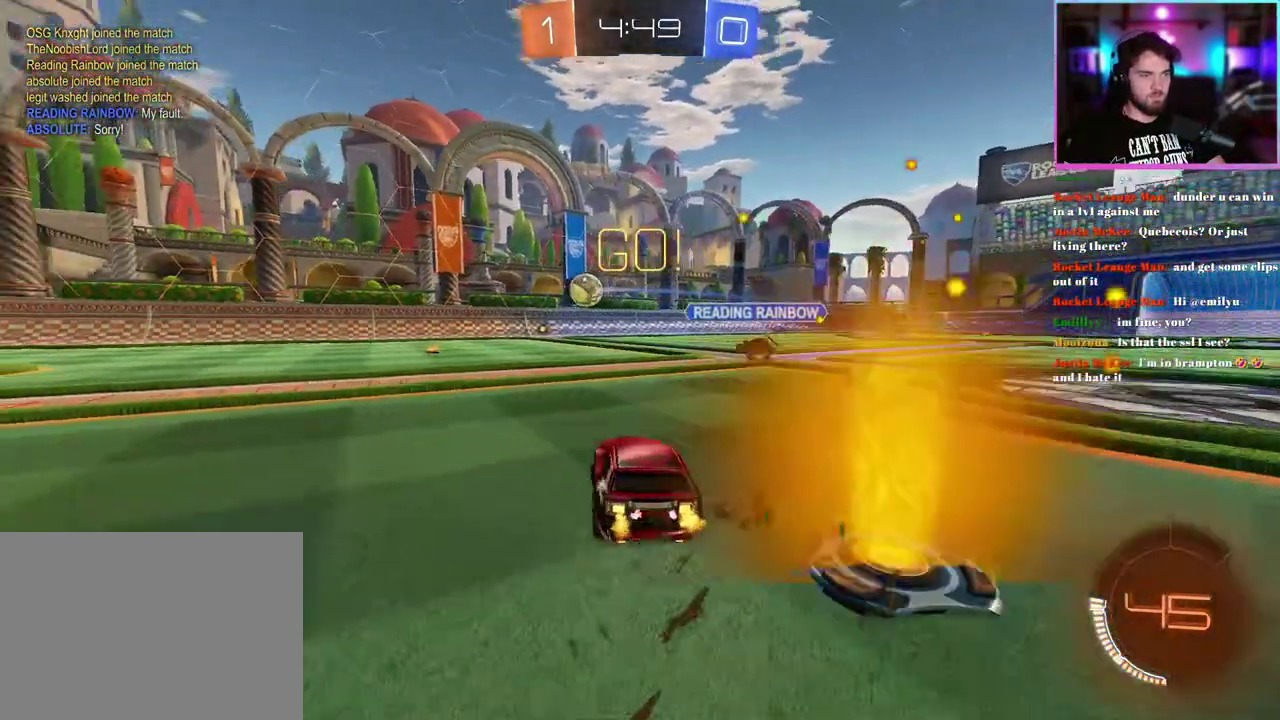
{"buttons": ["R1", "R2"], "left_stick": "center", "events": [[267, "left_stick", "center"], [367, "R1", "down"]]}
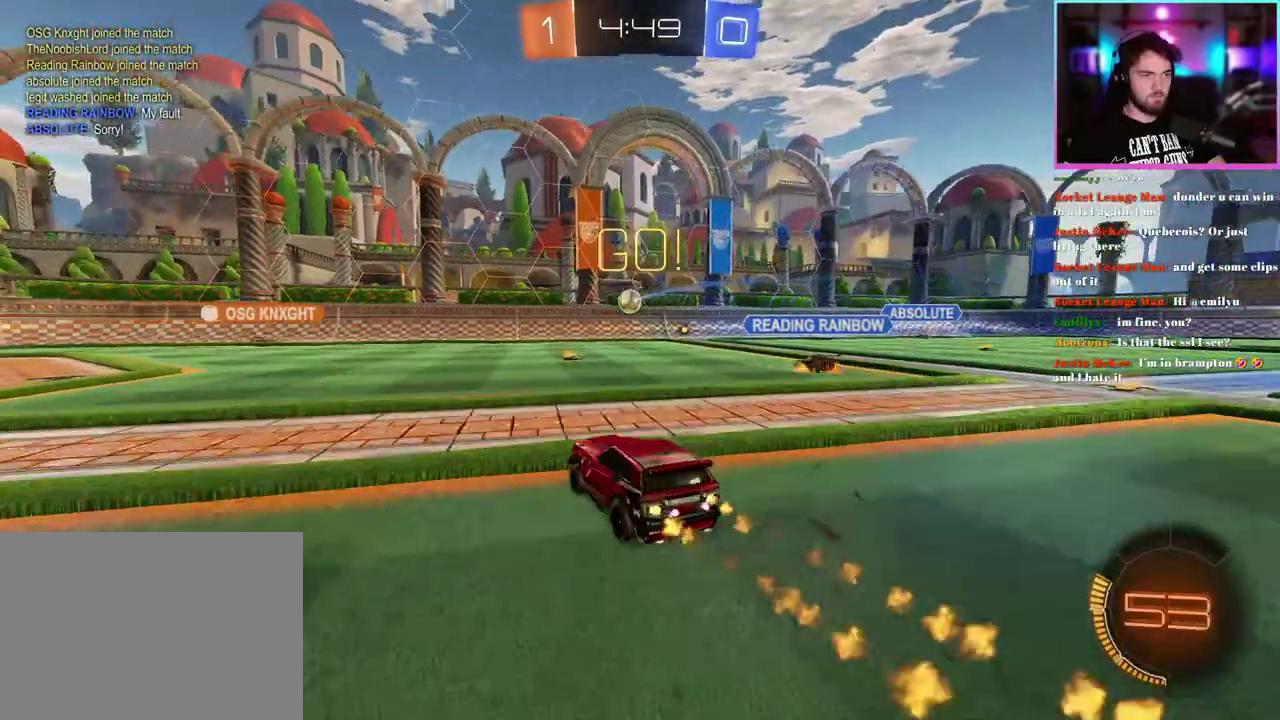
{"buttons": ["R2"], "left_stick": "down-right", "events": [[17, "R1", "up"], [300, "left_stick", "down-right"]]}
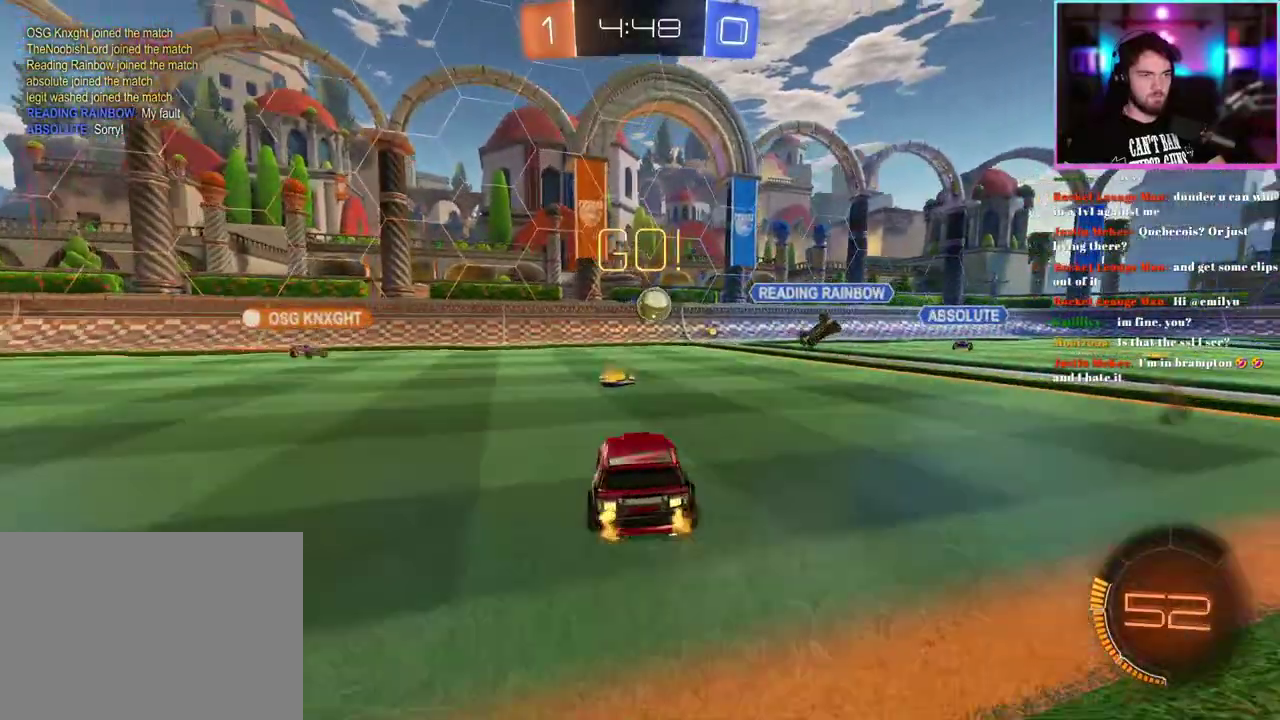
{"buttons": ["R2"], "left_stick": "left", "events": [[33, "left_stick", "center"], [150, "left_stick", "left"]]}
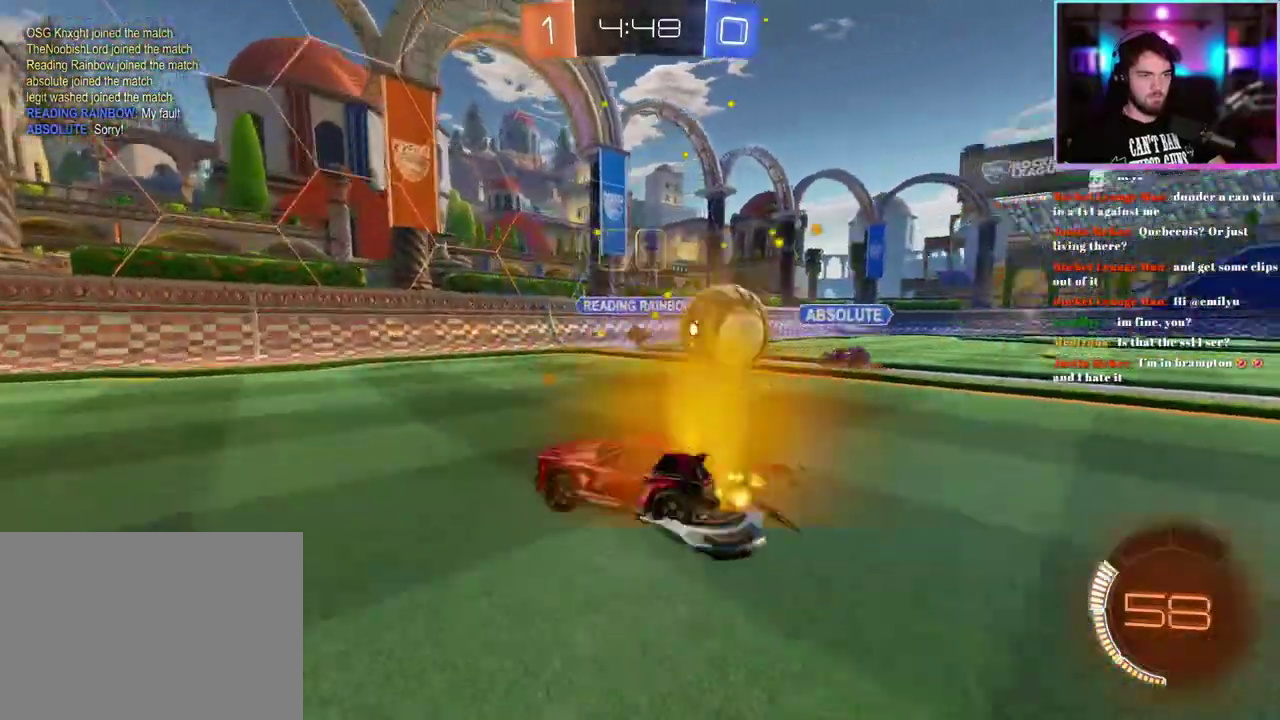
{"buttons": ["R2"], "left_stick": "left", "events": [[167, "SQUARE", "down"], [283, "SQUARE", "up"]]}
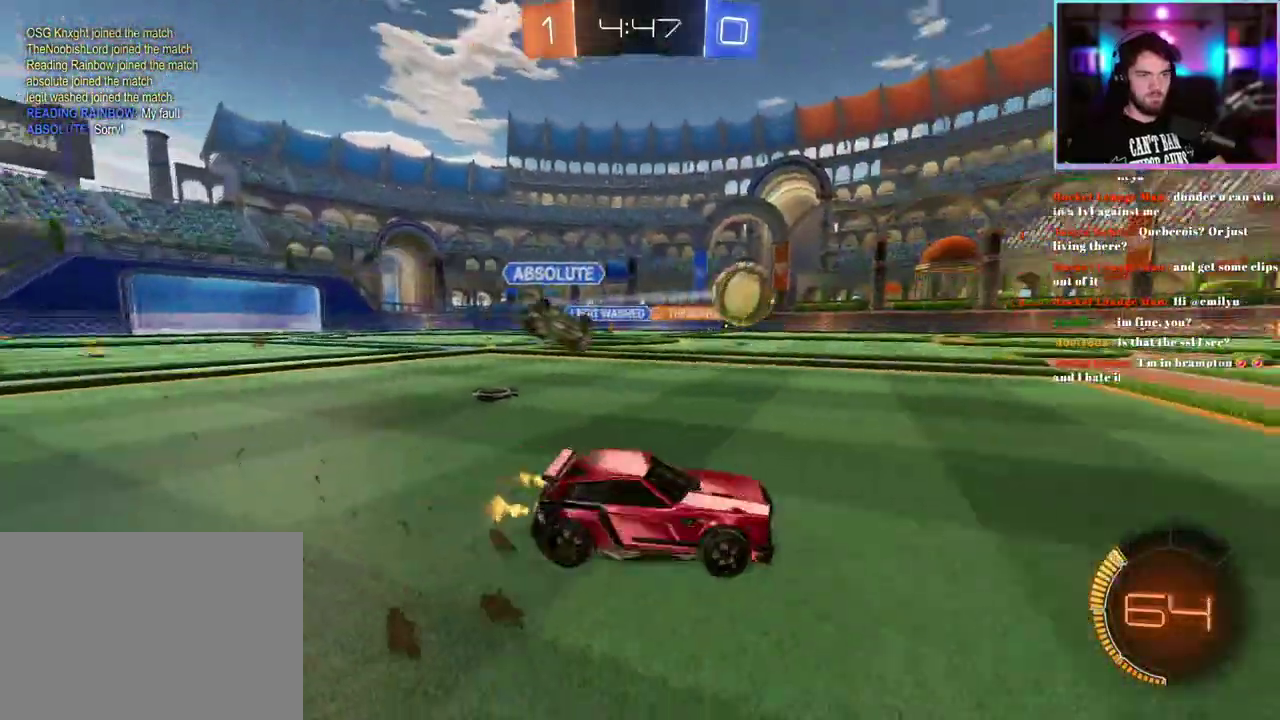
{"buttons": ["R2"], "left_stick": "center", "events": [[50, "left_stick", "center"]]}
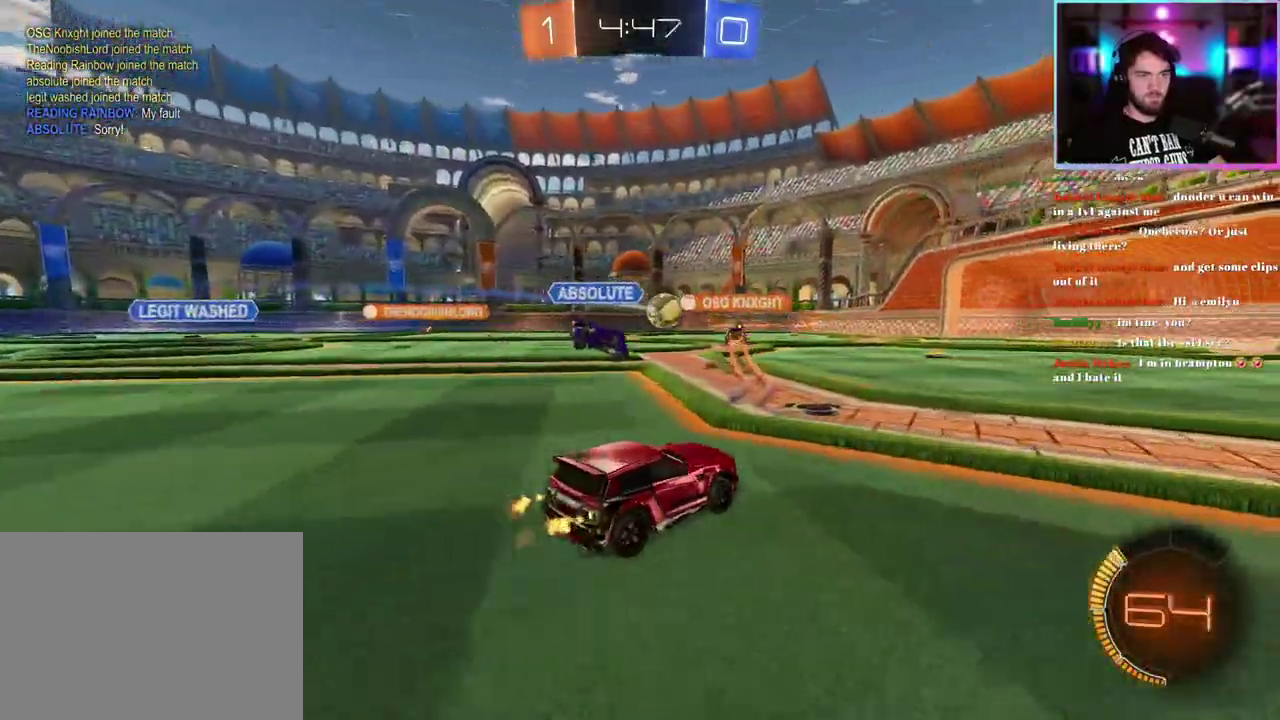
{"buttons": ["R2"], "left_stick": "center", "events": [[333, "left_stick", "up"], [467, "left_stick", "center"]]}
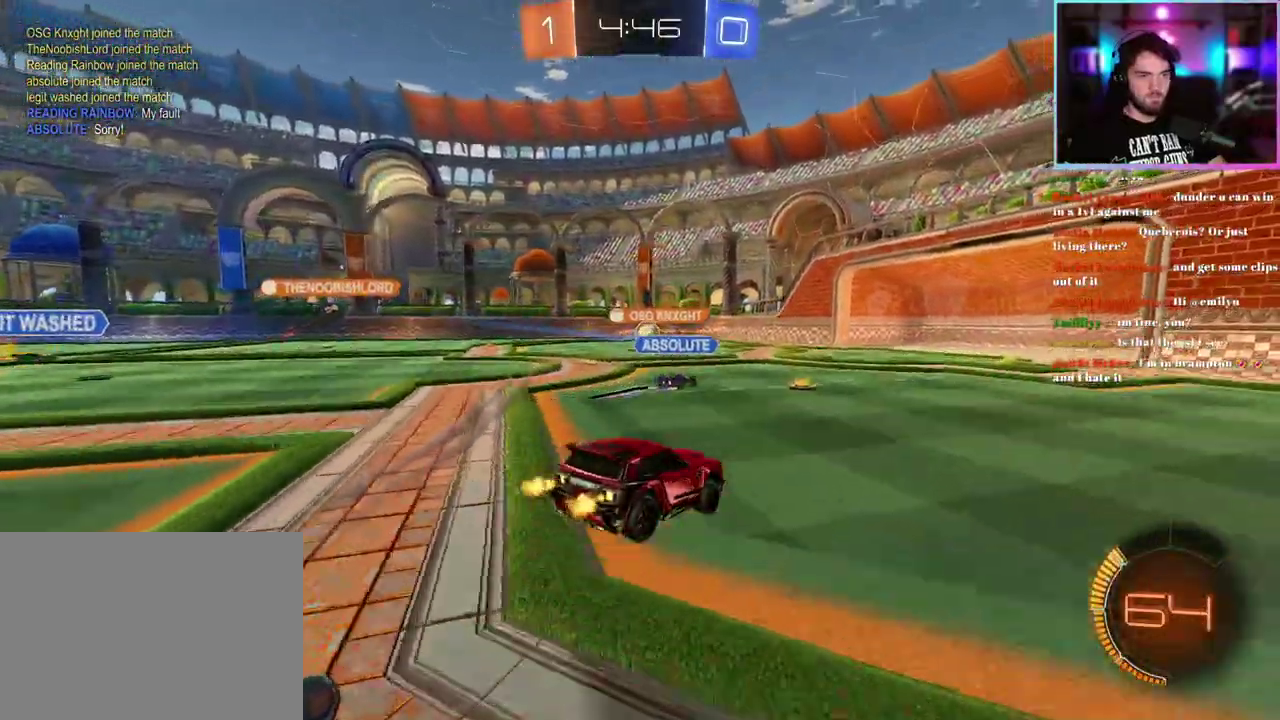
{"buttons": ["R2"], "left_stick": "center", "events": [[100, "left_stick", "down"], [267, "left_stick", "center"]]}
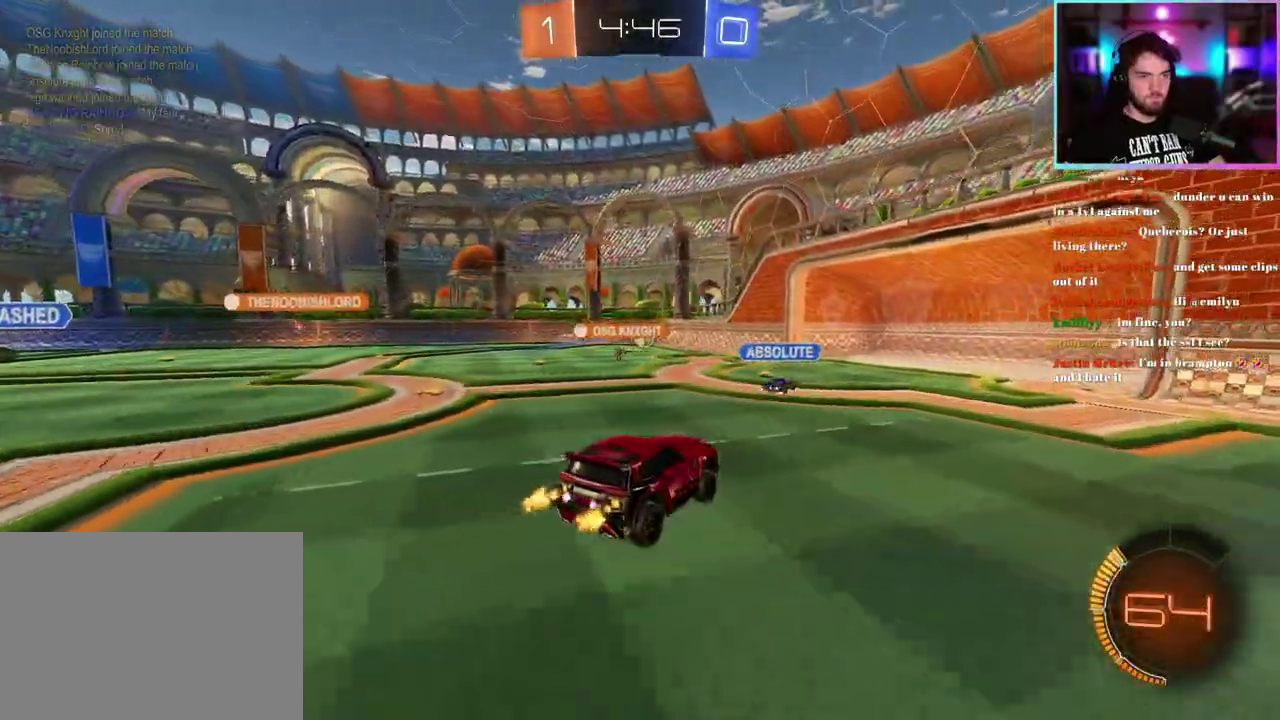
{"buttons": ["R2"], "left_stick": "left"}
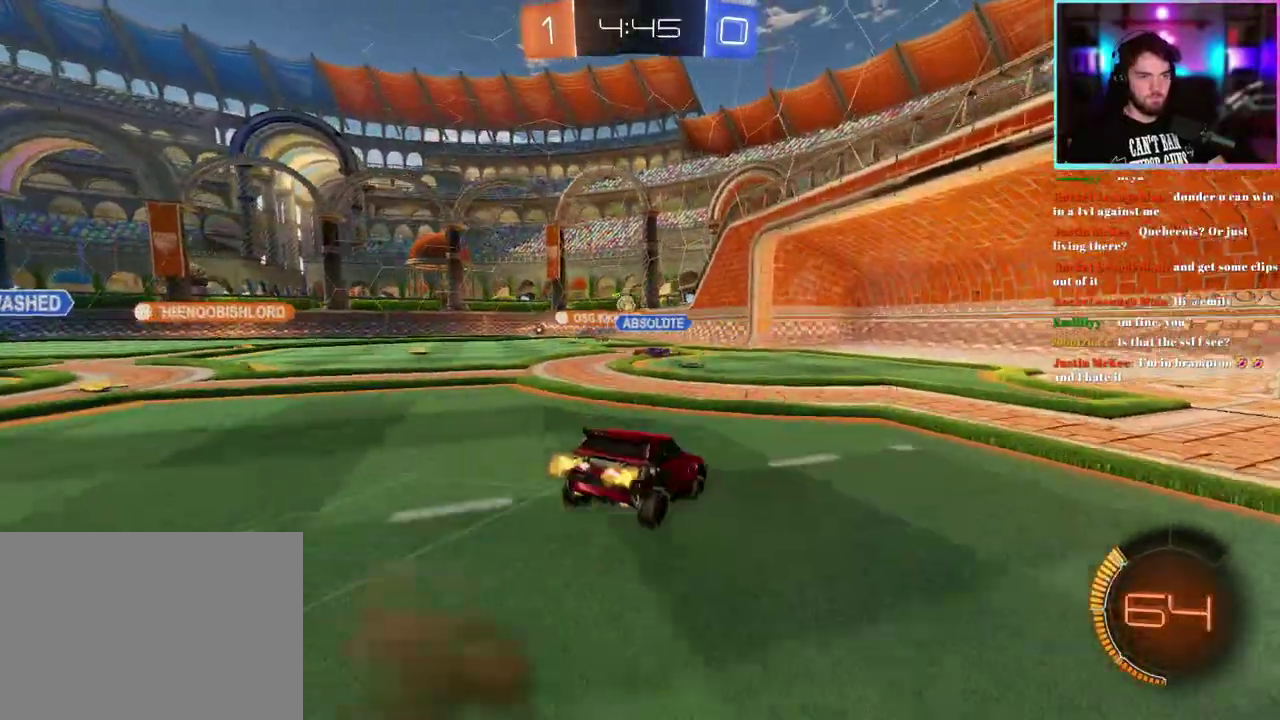
{"buttons": ["R2"], "left_stick": "right"}
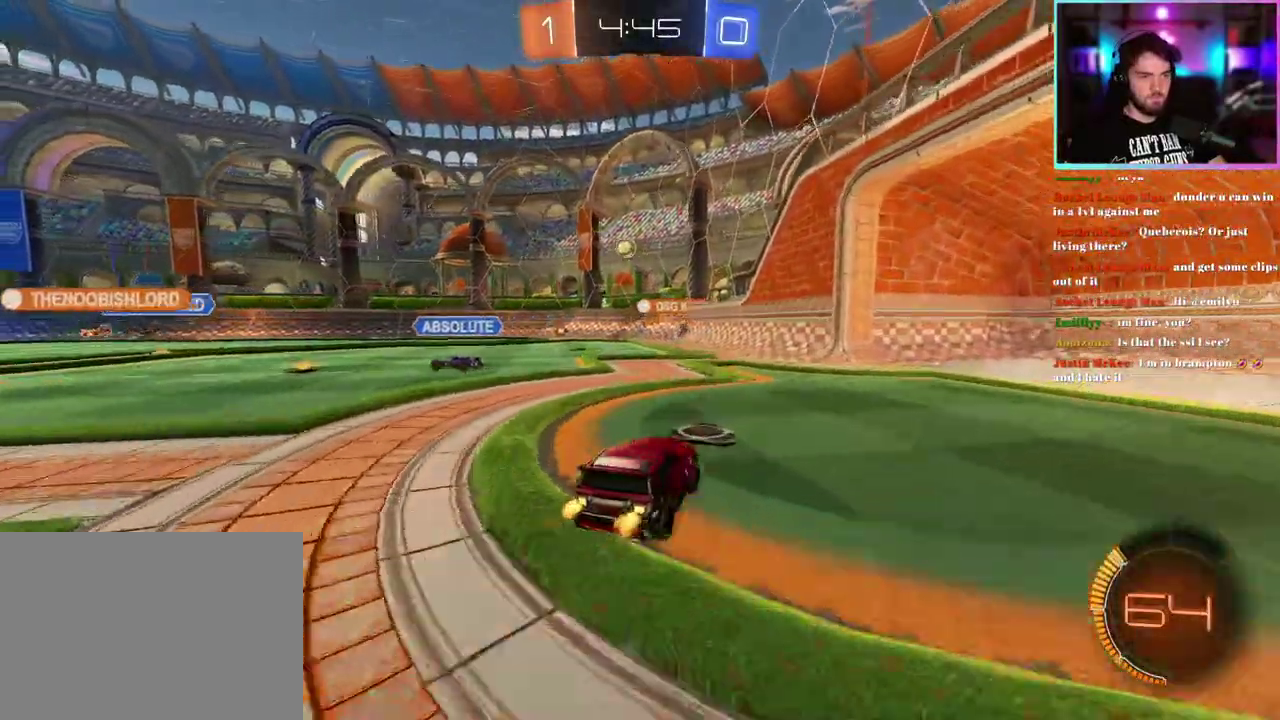
{"buttons": ["SQUARE", "R2"], "left_stick": "down-right", "events": [[167, "left_stick", "down-right"], [217, "SQUARE", "down"], [267, "left_stick", "center"], [333, "SQUARE", "up"], [333, "left_stick", "down-right"], [433, "SQUARE", "down"]]}
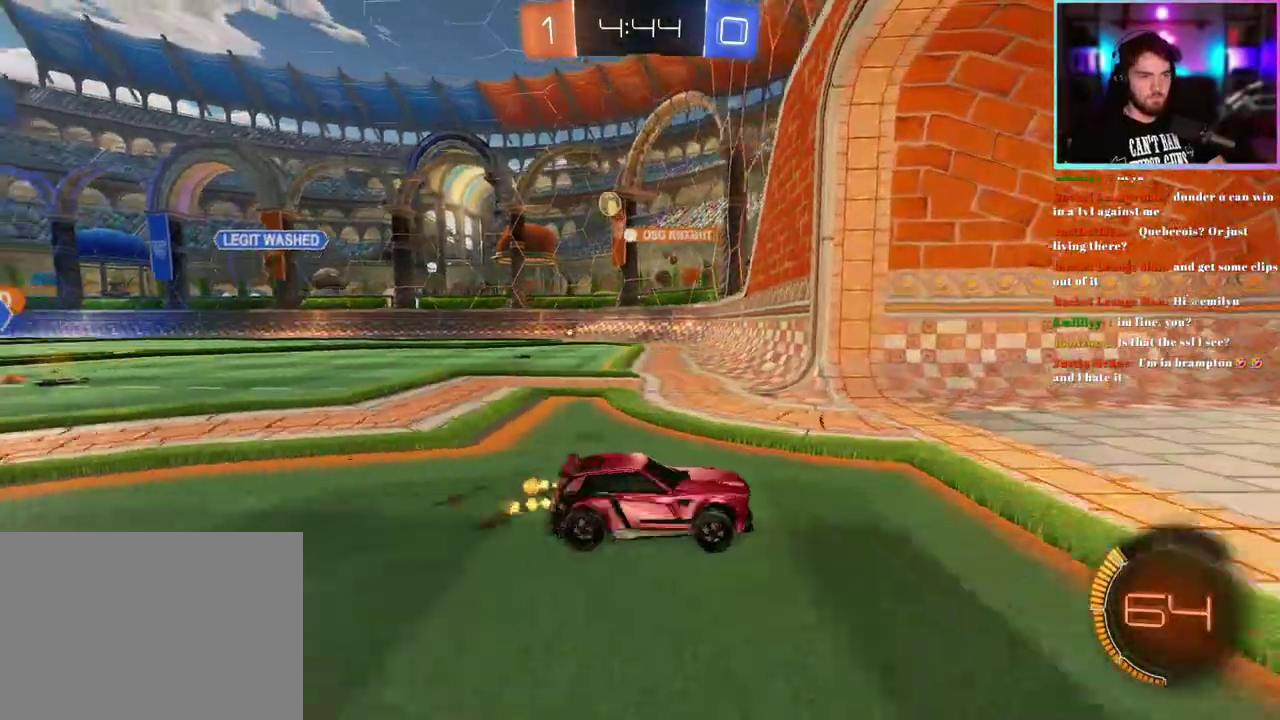
{"buttons": ["SQUARE", "R2"], "left_stick": "right", "events": [[33, "SQUARE", "up"], [33, "left_stick", "right"], [483, "SQUARE", "down"]]}
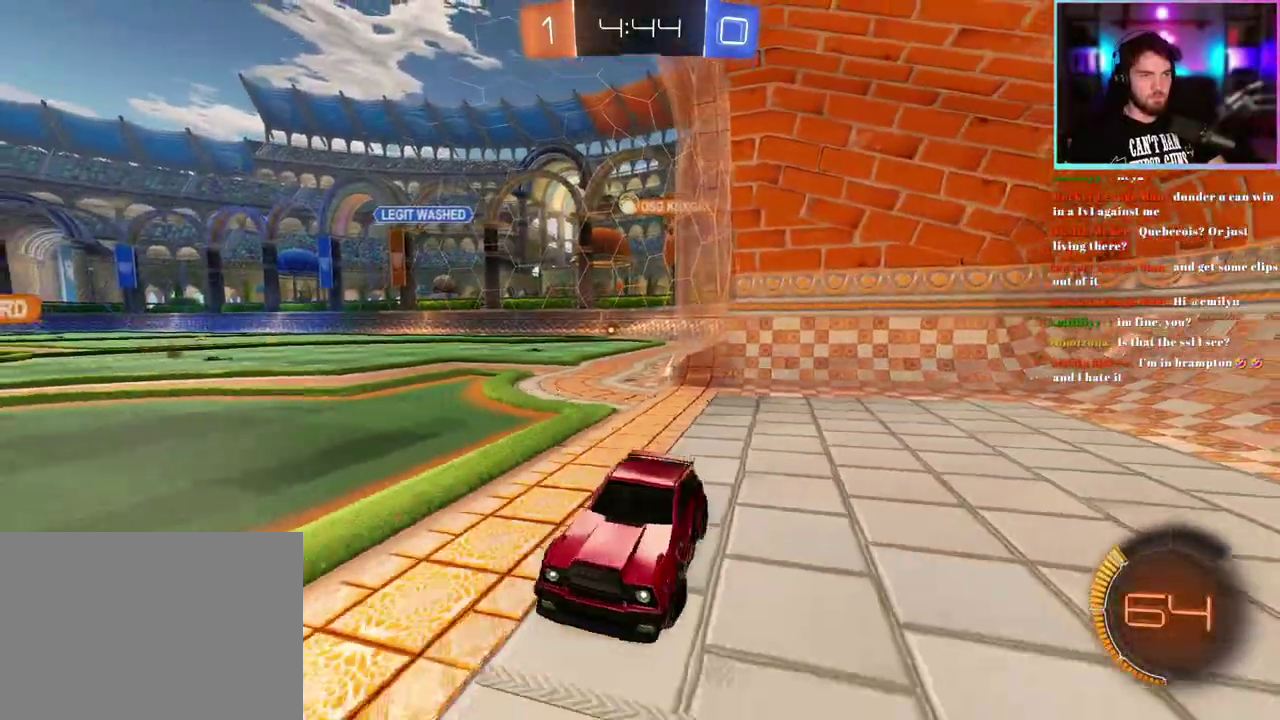
{"buttons": ["R2"], "left_stick": "right", "events": [[67, "SQUARE", "up"]]}
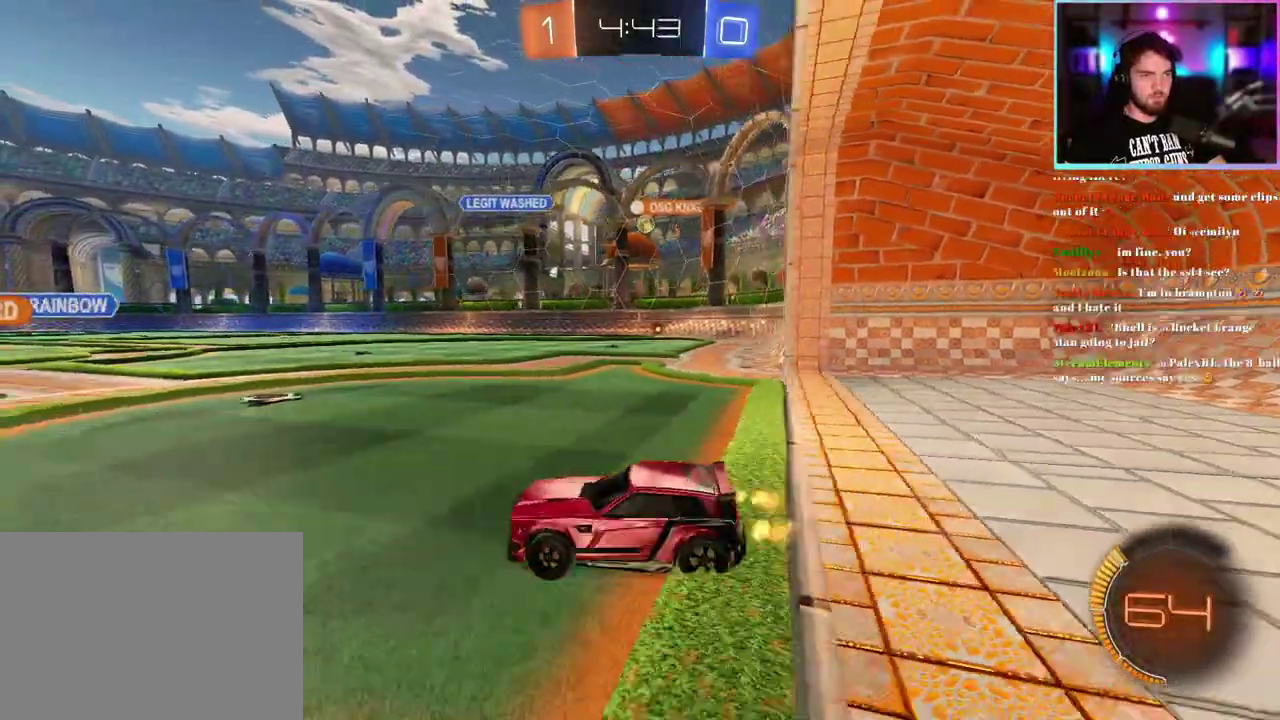
{"buttons": ["R2"], "left_stick": "center", "events": [[483, "left_stick", "center"]]}
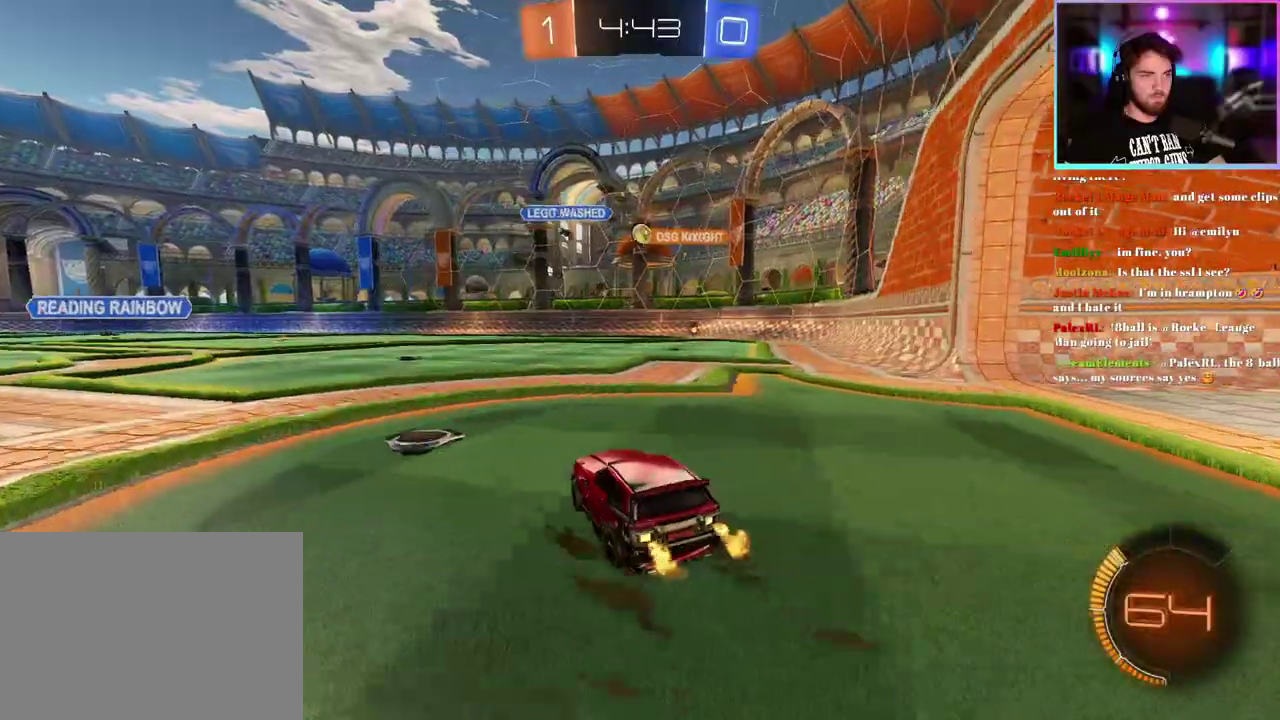
{"buttons": ["R2"], "left_stick": "center", "events": [[117, "left_stick", "right"], [200, "left_stick", "center"], [350, "left_stick", "right"], [483, "left_stick", "center"]]}
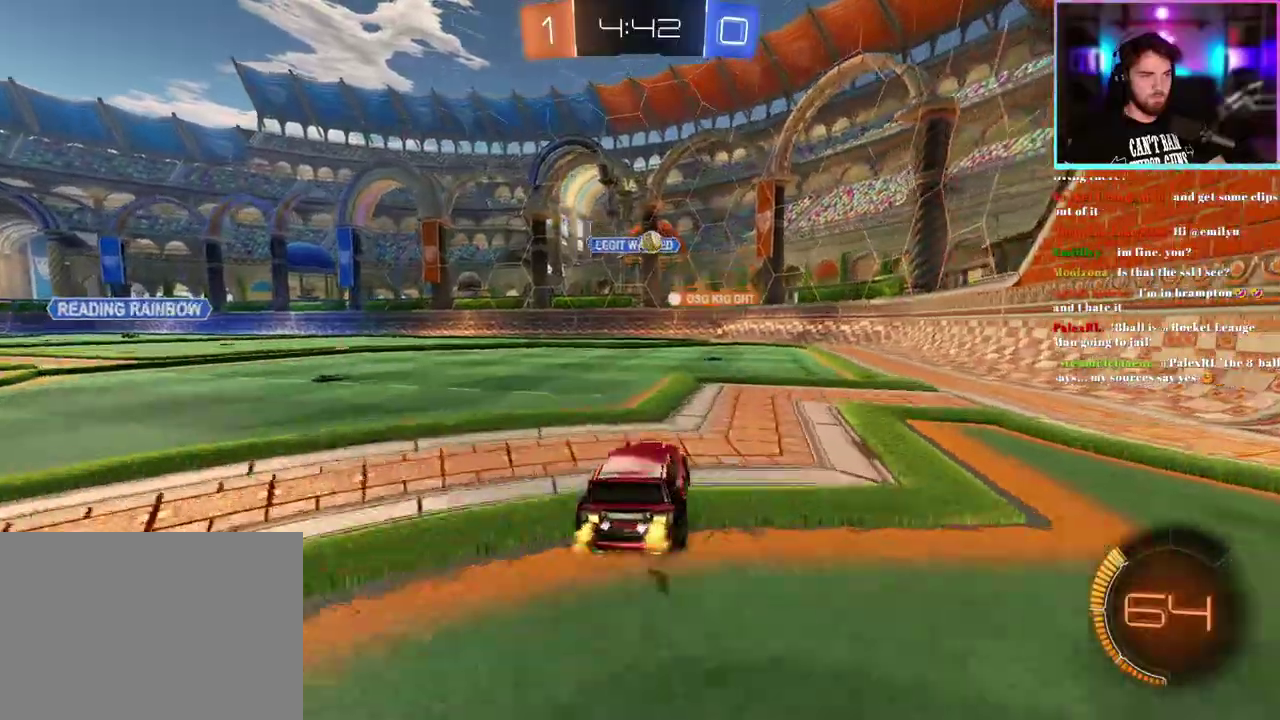
{"buttons": ["R2"], "left_stick": "center", "events": [[100, "left_stick", "right"], [250, "R1", "down"], [350, "R1", "up"], [350, "left_stick", "center"]]}
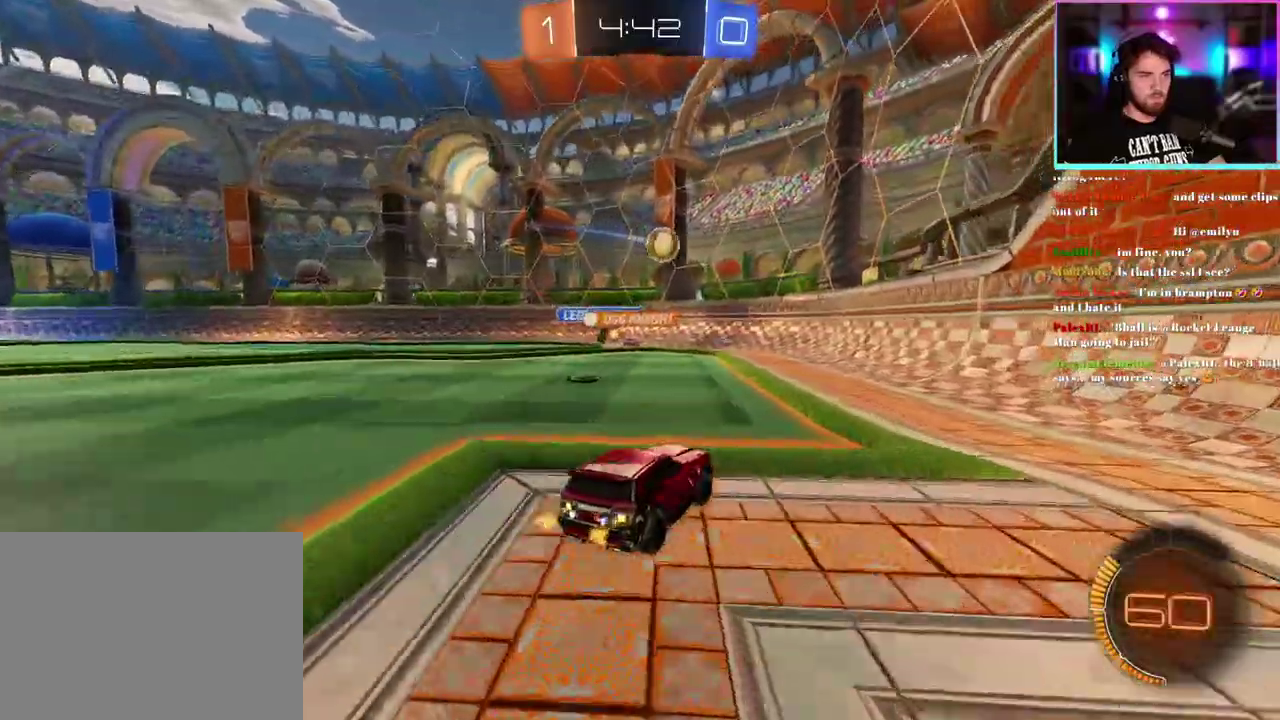
{"buttons": ["R2"], "left_stick": "center", "events": [[200, "left_stick", "left"], [300, "left_stick", "center"]]}
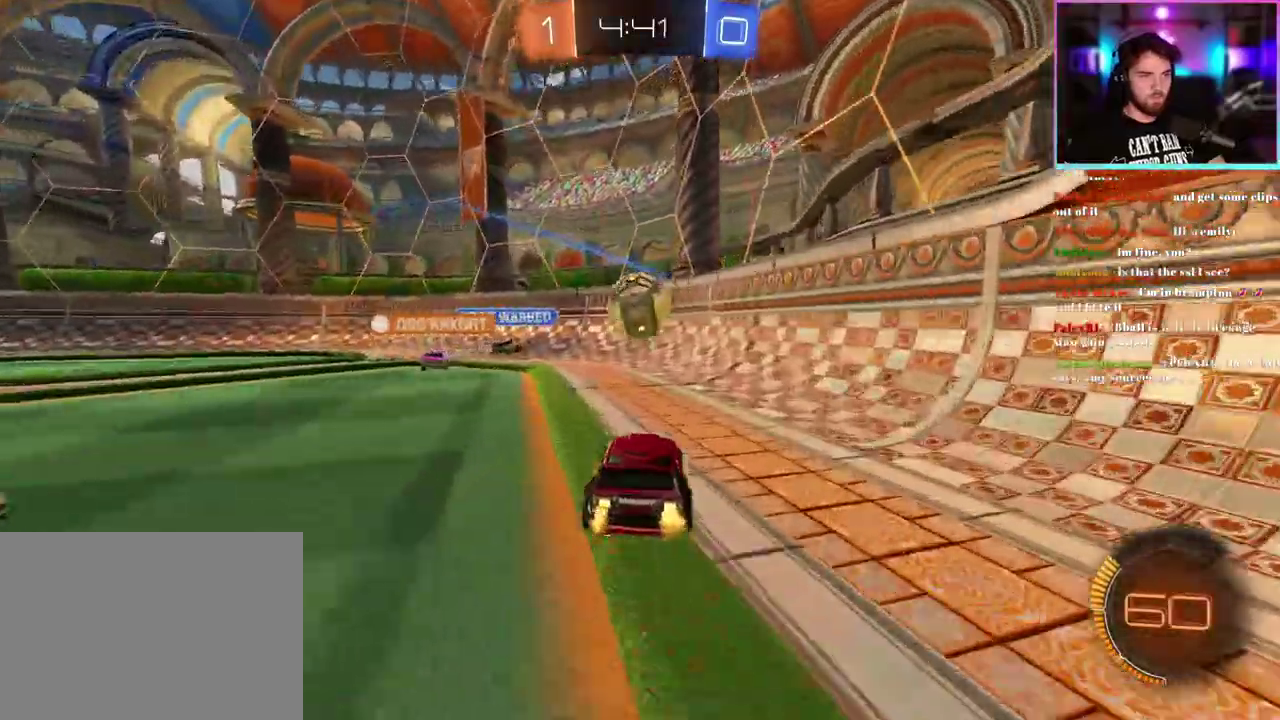
{"buttons": ["L1", "R2"], "left_stick": "left", "events": [[133, "L1", "down"], [133, "R1", "down"], [133, "left_stick", "down-left"], [283, "left_stick", "left"], [433, "R1", "up"]]}
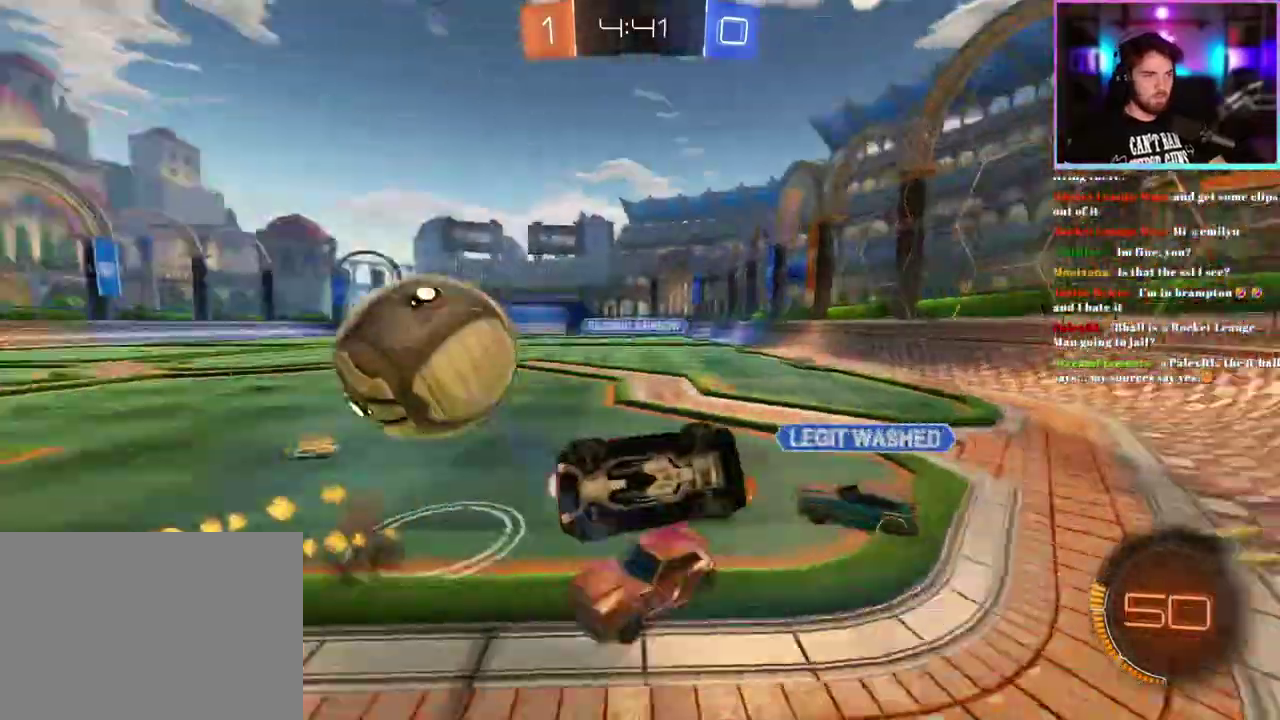
{"buttons": ["L1", "R2"], "left_stick": "left", "events": []}
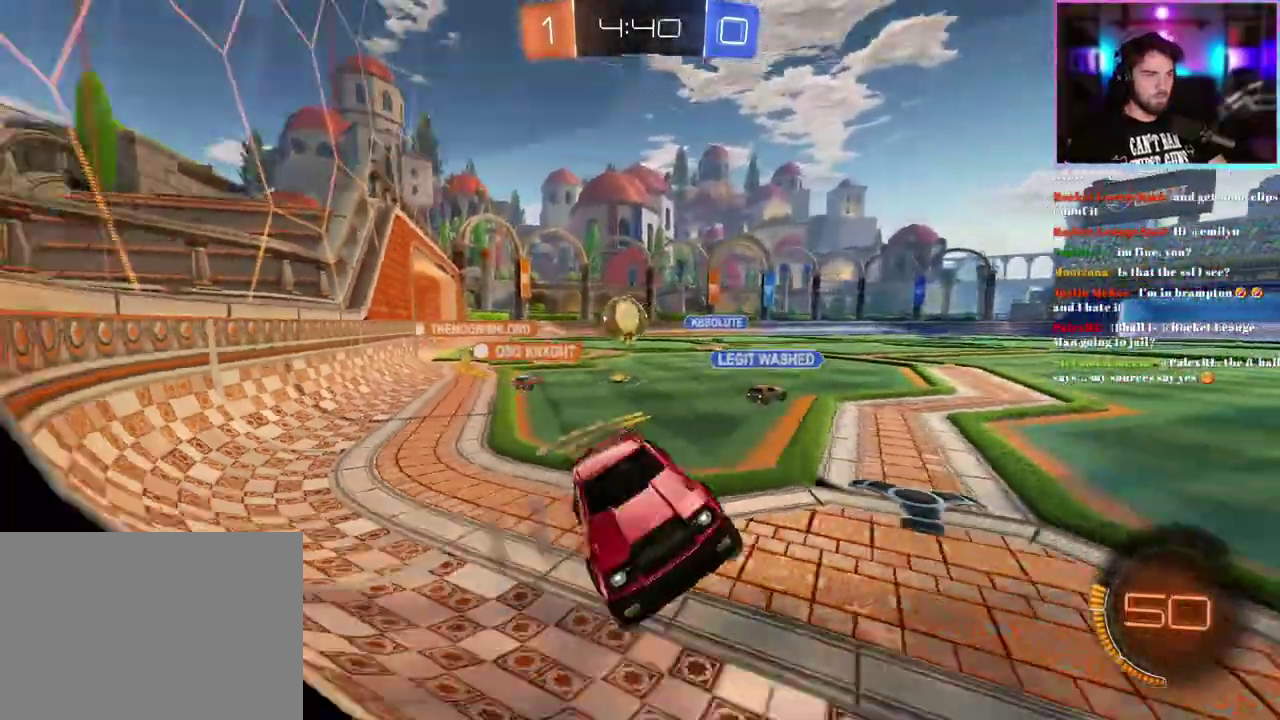
{"buttons": ["R2"], "left_stick": "left"}
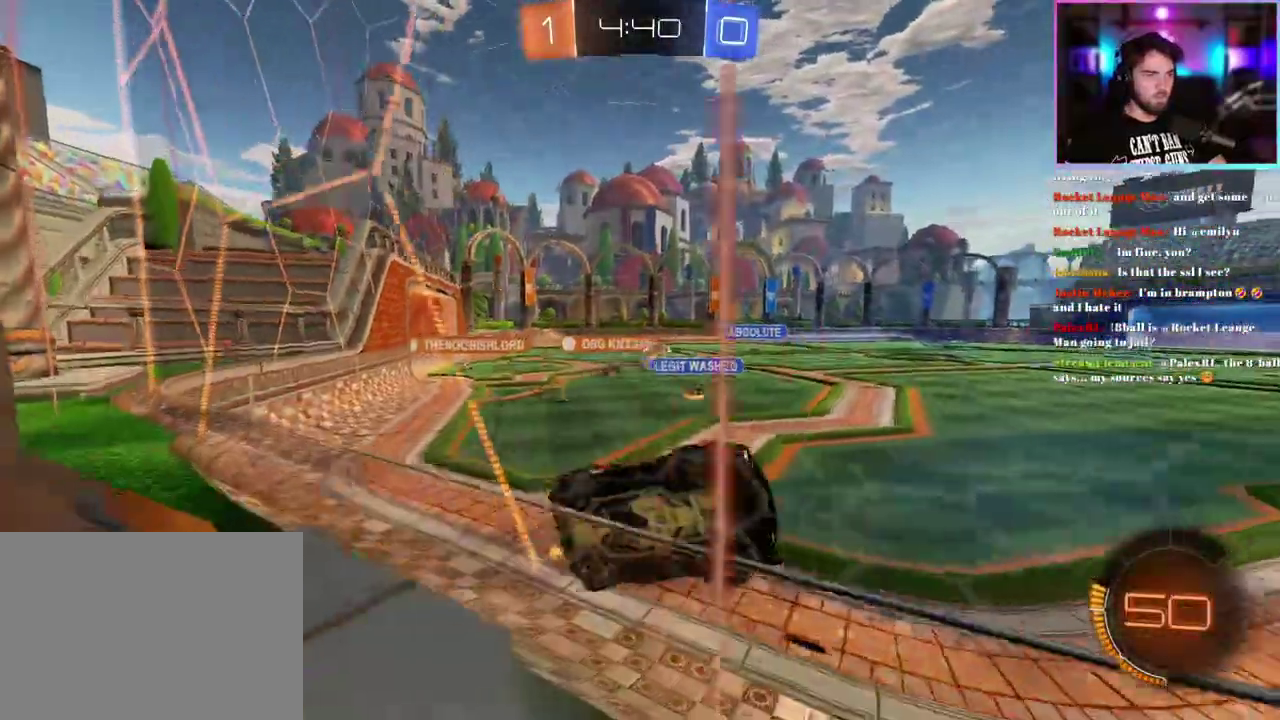
{"buttons": ["R2"], "left_stick": "left", "events": []}
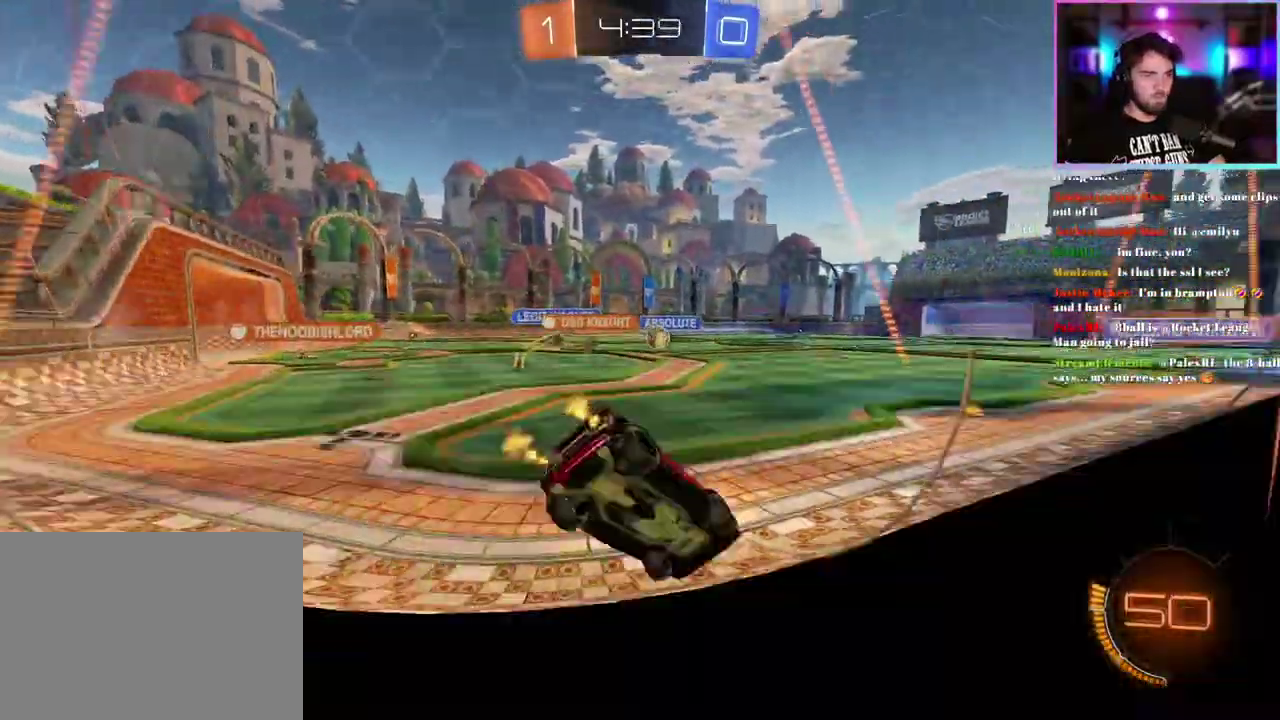
{"buttons": ["R2"], "left_stick": "center", "events": [[333, "left_stick", "center"]]}
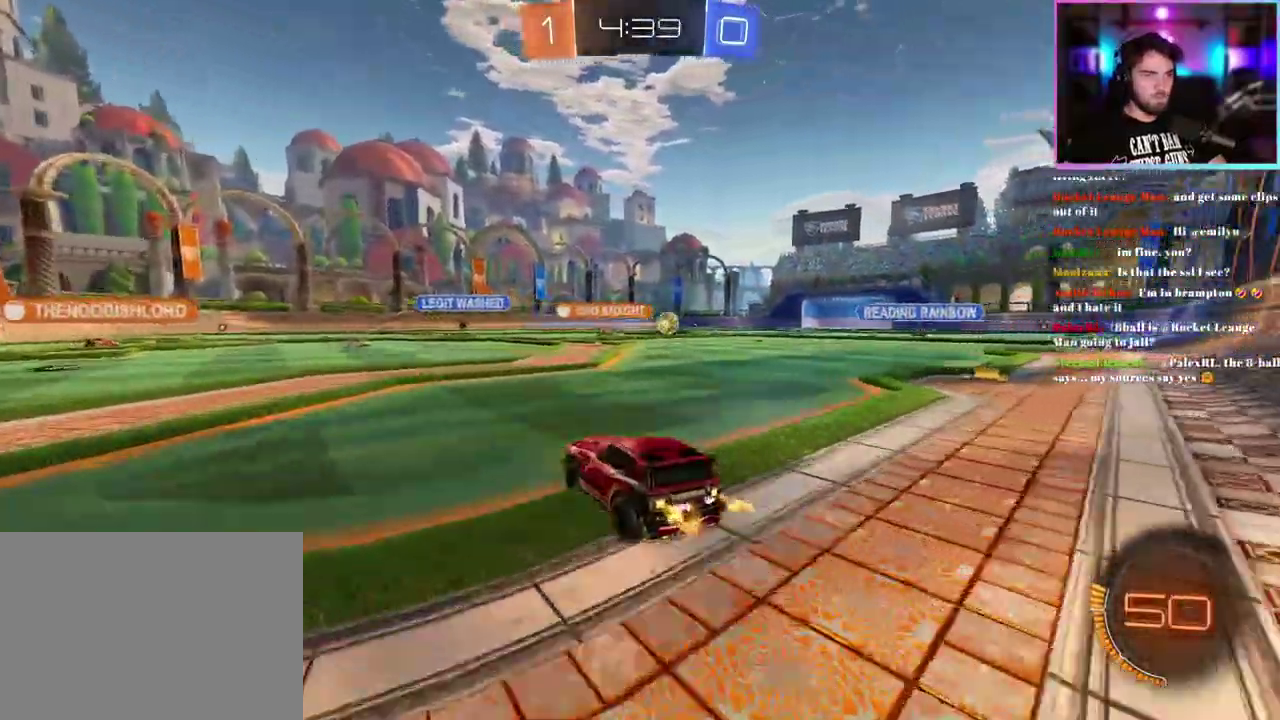
{"buttons": ["R2"], "left_stick": "center", "events": [[200, "left_stick", "right"], [300, "left_stick", "center"], [367, "left_stick", "left"], [483, "left_stick", "center"]]}
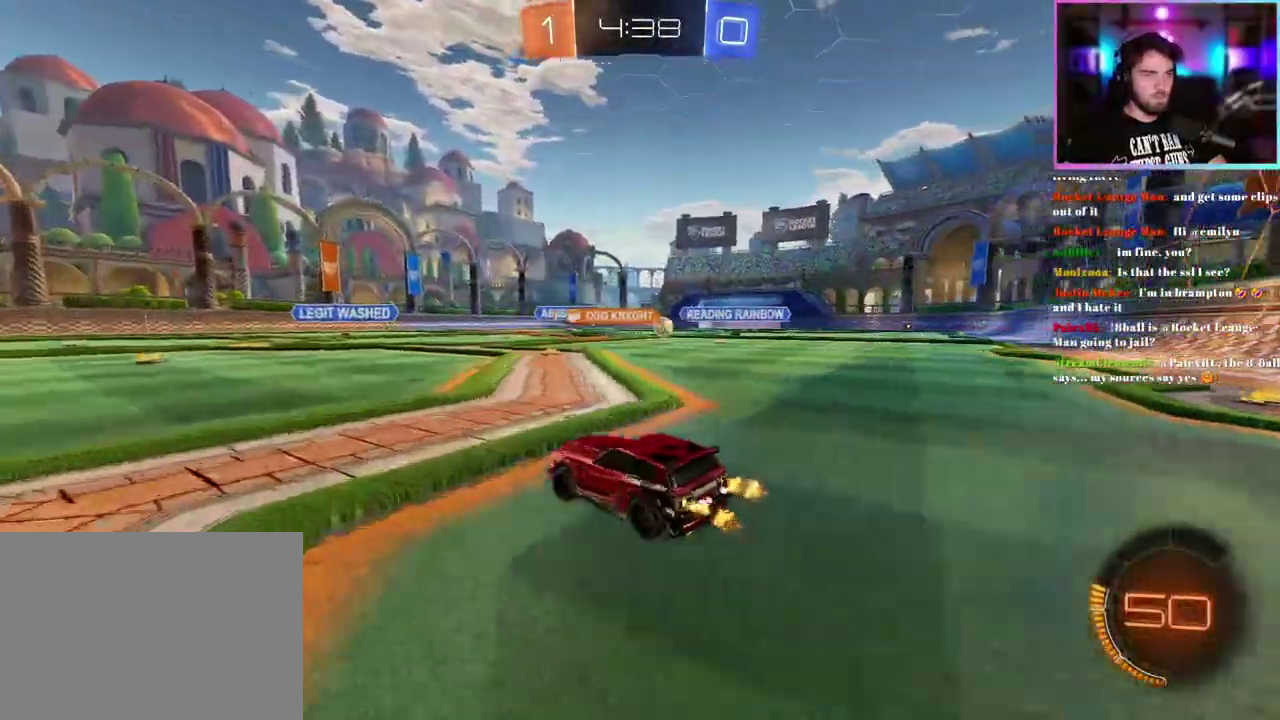
{"buttons": ["R2"], "left_stick": "center", "events": [[50, "left_stick", "right"], [250, "left_stick", "center"], [383, "left_stick", "right"], [500, "left_stick", "center"]]}
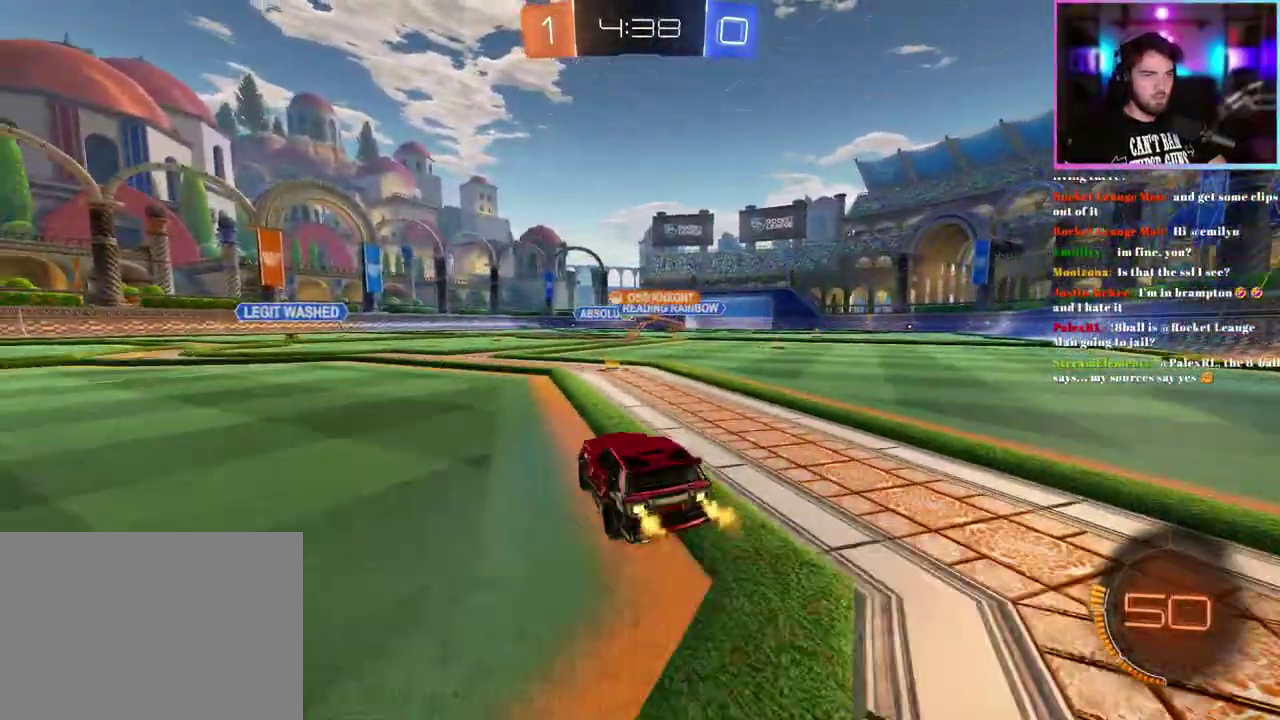
{"buttons": ["R2"], "left_stick": "left"}